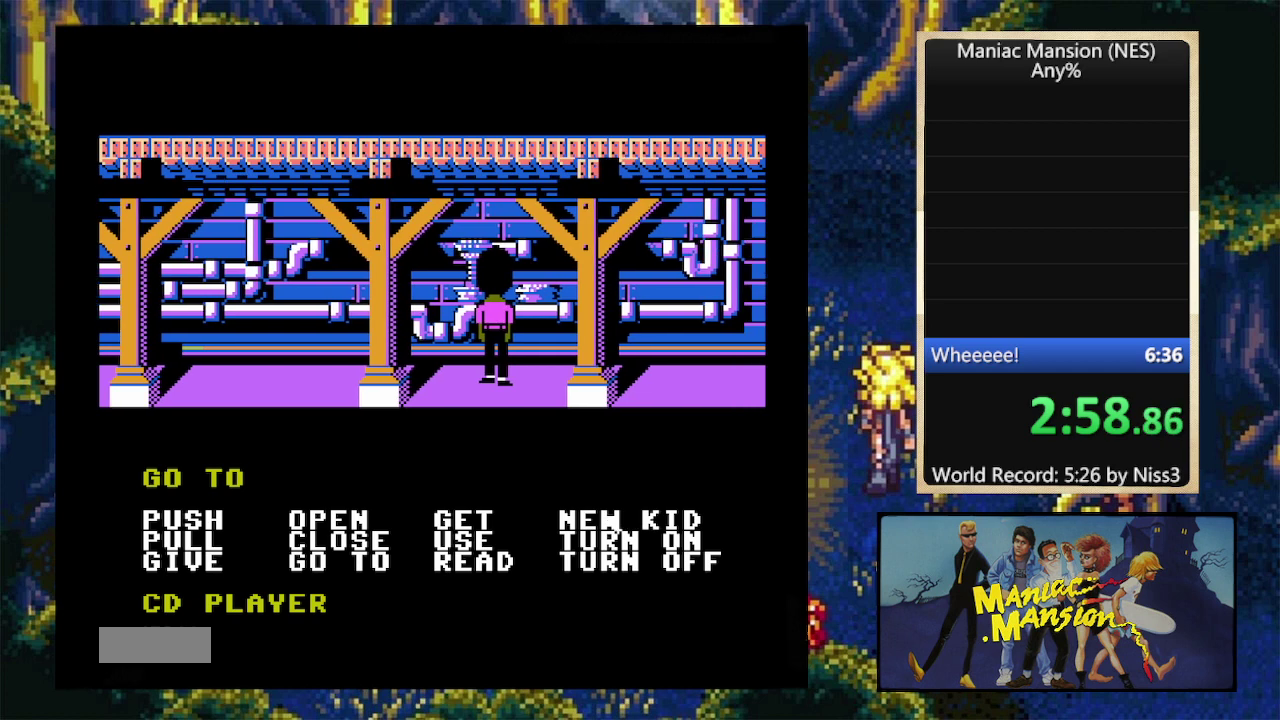
Gameplay with a controller (Nintendo layout); each line is a JSON object with the inputs held at the frame after it. "events" lists button and stick changes between this image and that frame as [ms after this image, input, new state], when the widget could be followed in between. Not read: L3 R3.
{"buttons": ["DPAD_RIGHT"], "events": [[300, "DPAD_RIGHT", "down"]]}
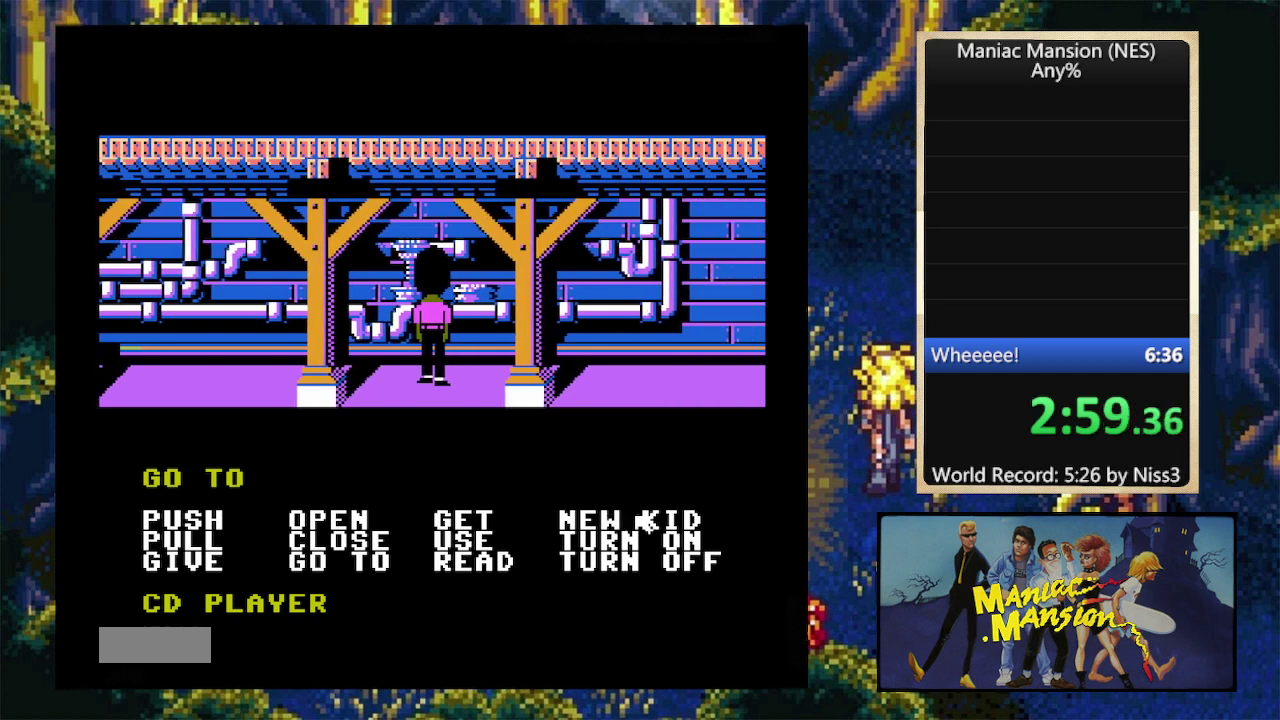
{"buttons": [], "events": [[33, "DPAD_RIGHT", "up"]]}
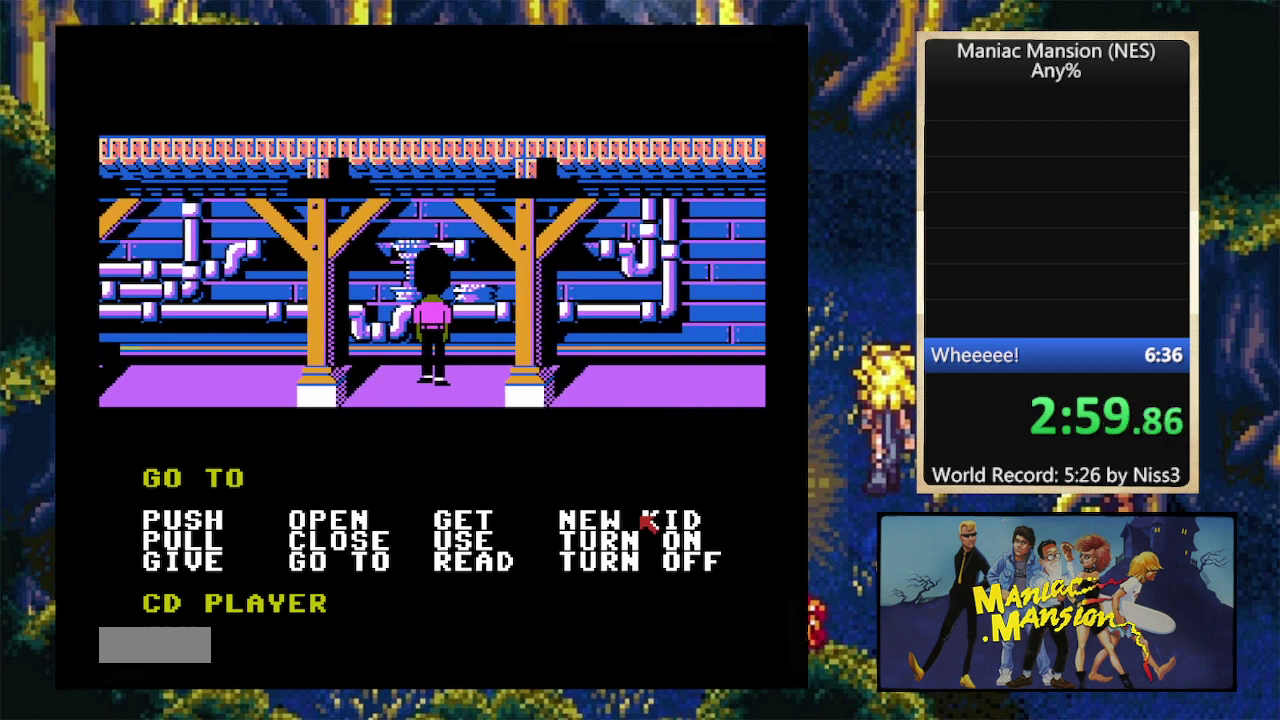
{"buttons": [], "events": [[33, "A", "down"], [166, "A", "up"], [333, "A", "down"], [500, "A", "up"]]}
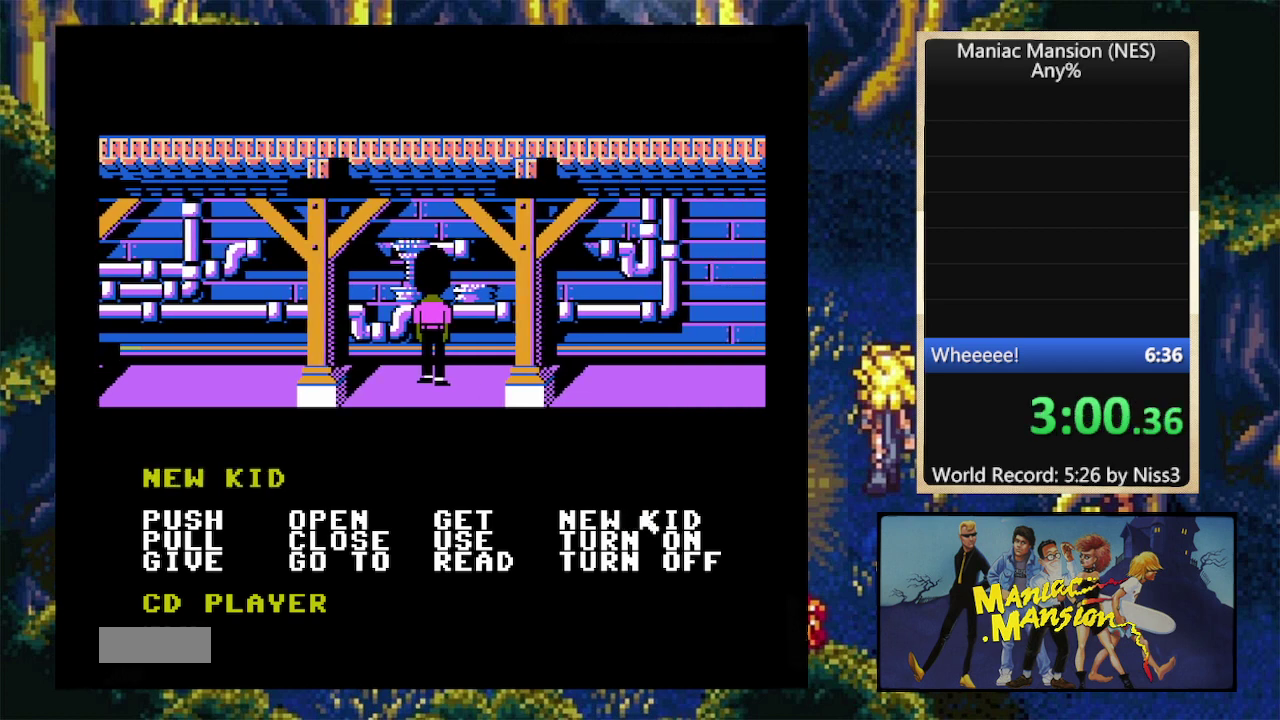
{"buttons": [], "events": [[100, "A", "down"], [233, "A", "up"], [333, "A", "down"], [466, "A", "up"]]}
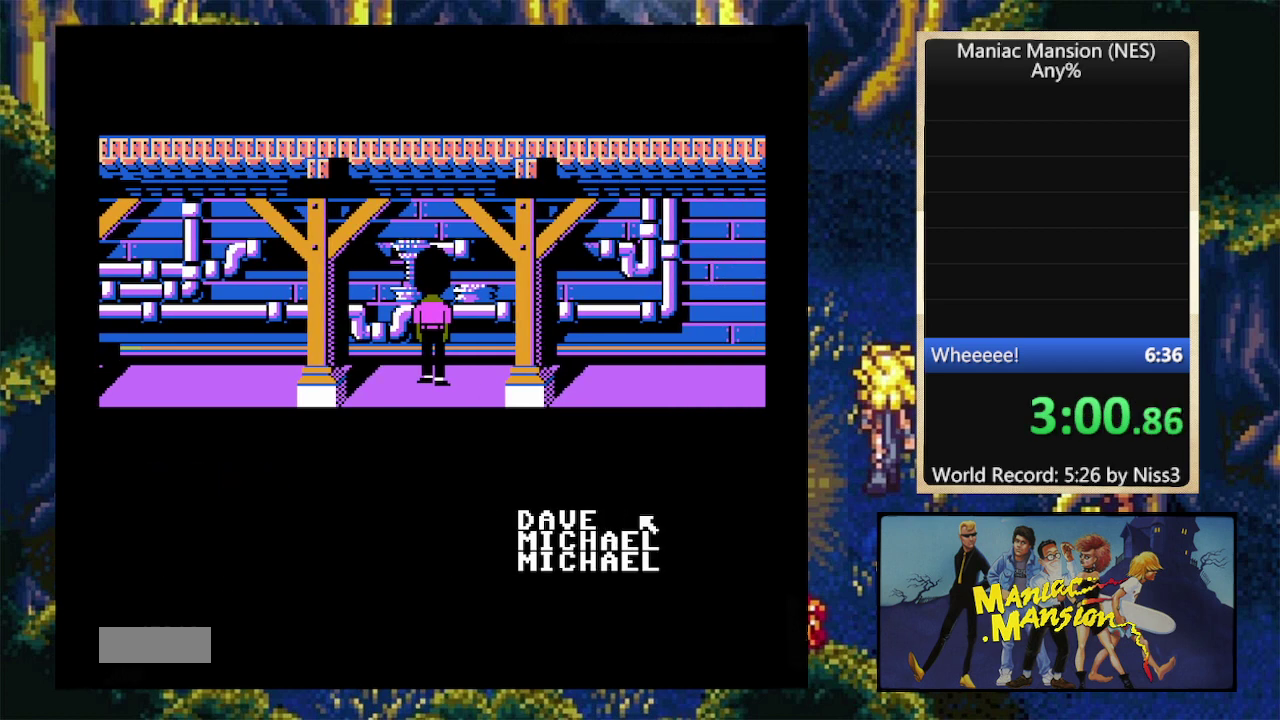
{"buttons": ["DPAD_UP", "DPAD_RIGHT"], "events": [[500, "DPAD_RIGHT", "down"], [500, "DPAD_UP", "down"]]}
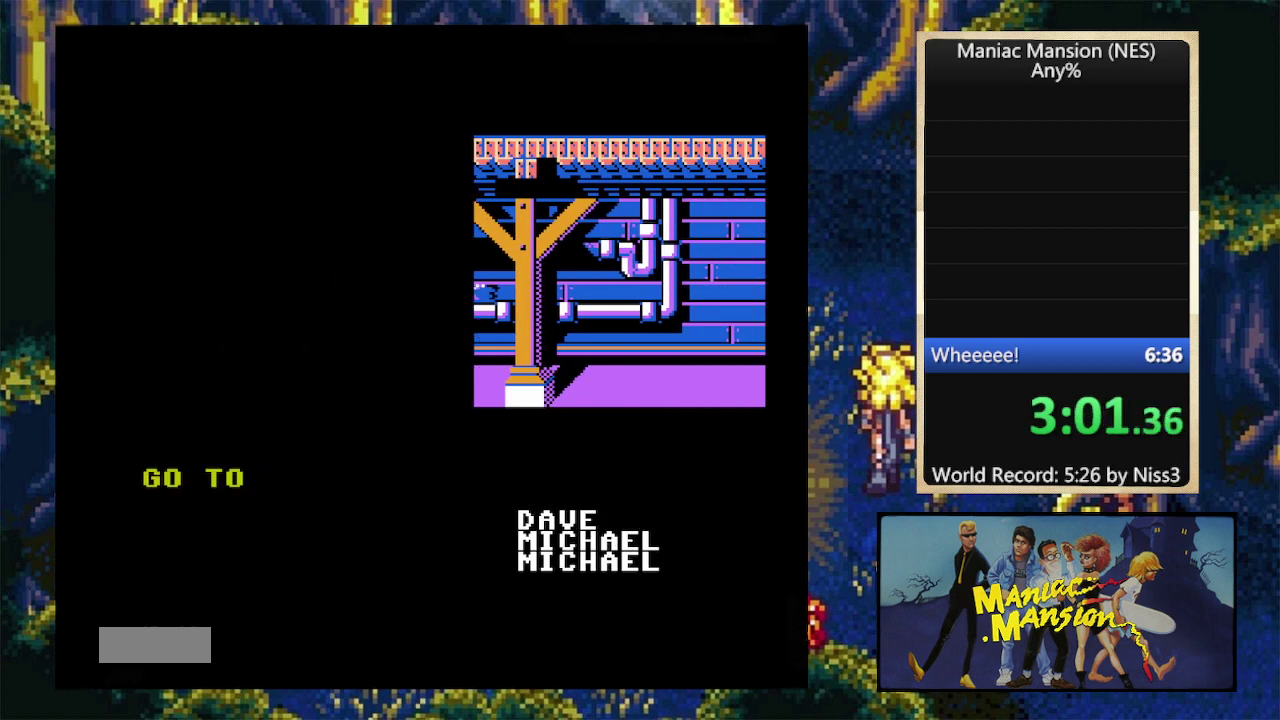
{"buttons": ["DPAD_UP", "DPAD_RIGHT"], "events": []}
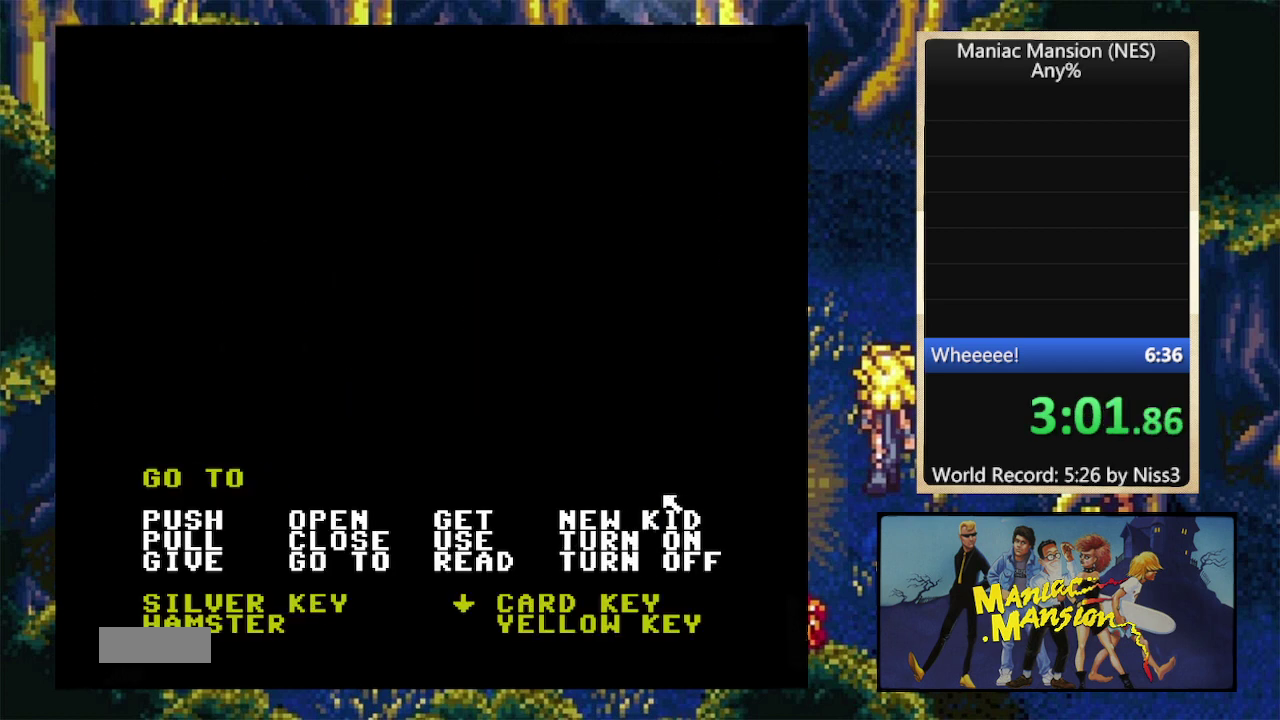
{"buttons": ["DPAD_RIGHT"], "events": [[266, "DPAD_UP", "up"]]}
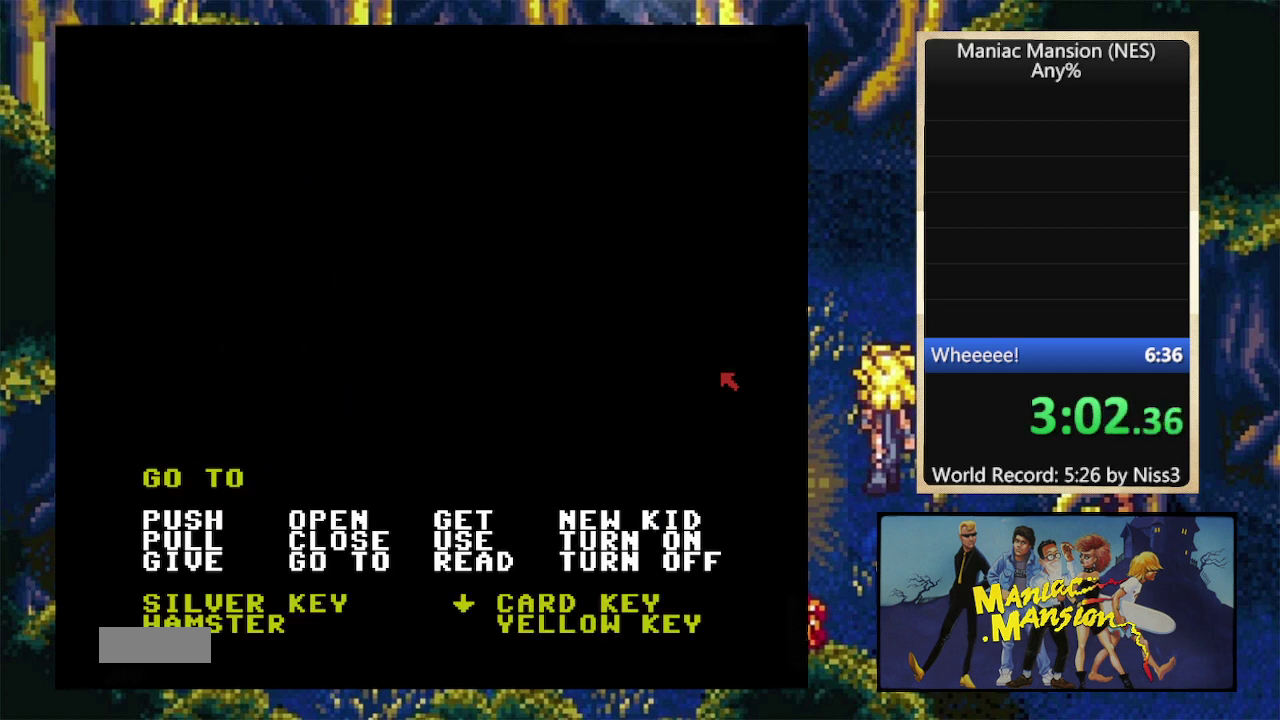
{"buttons": [], "events": [[33, "DPAD_RIGHT", "up"]]}
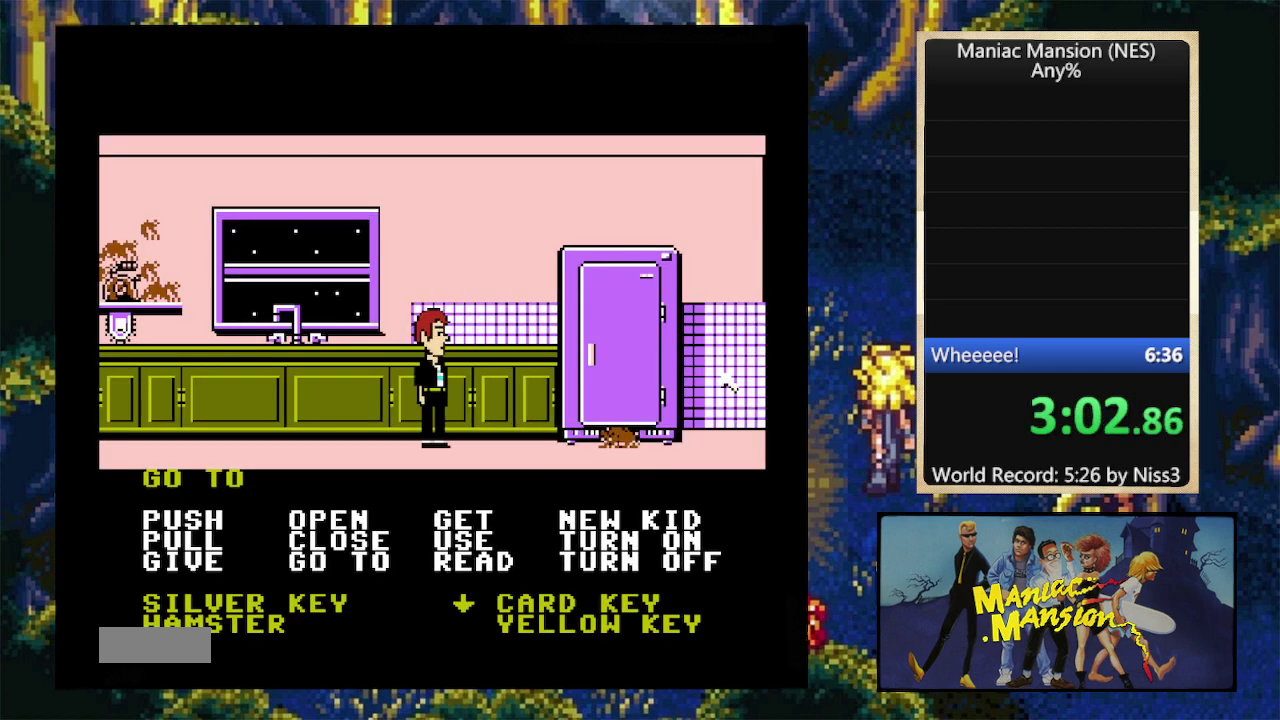
{"buttons": [], "events": [[133, "DPAD_DOWN", "down"], [366, "DPAD_DOWN", "up"]]}
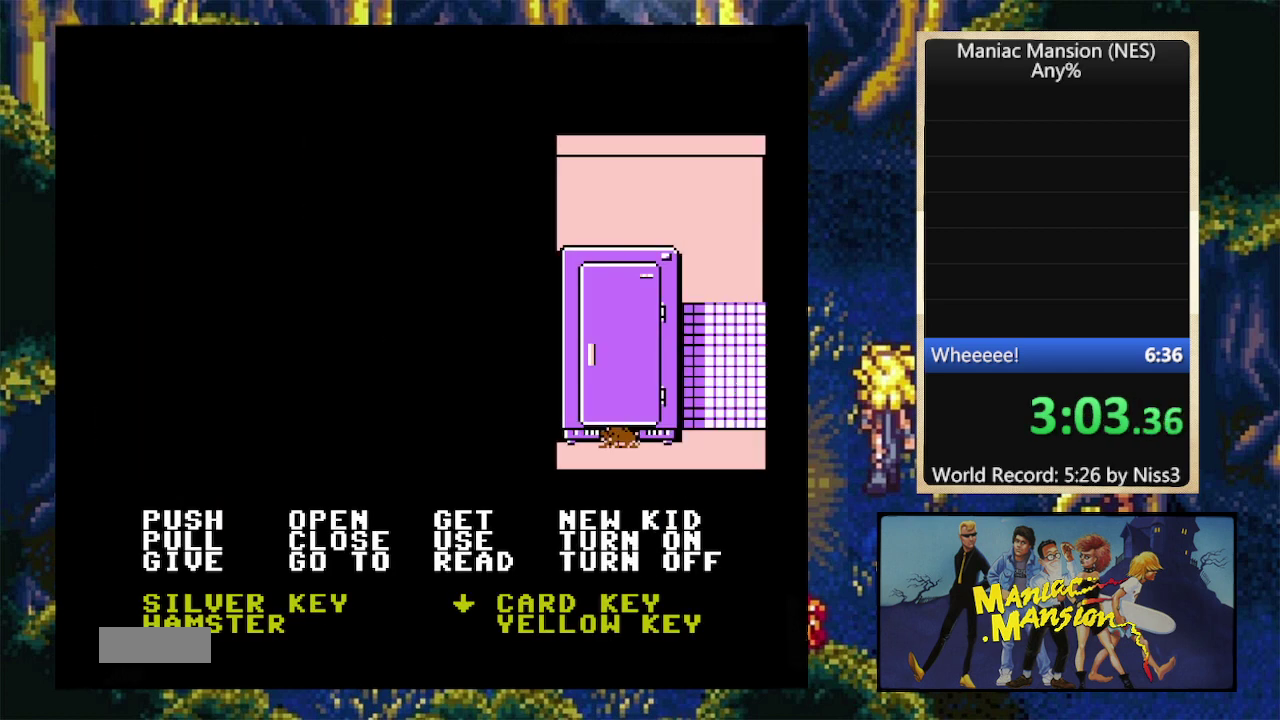
{"buttons": [], "events": [[366, "B", "down"], [466, "B", "up"]]}
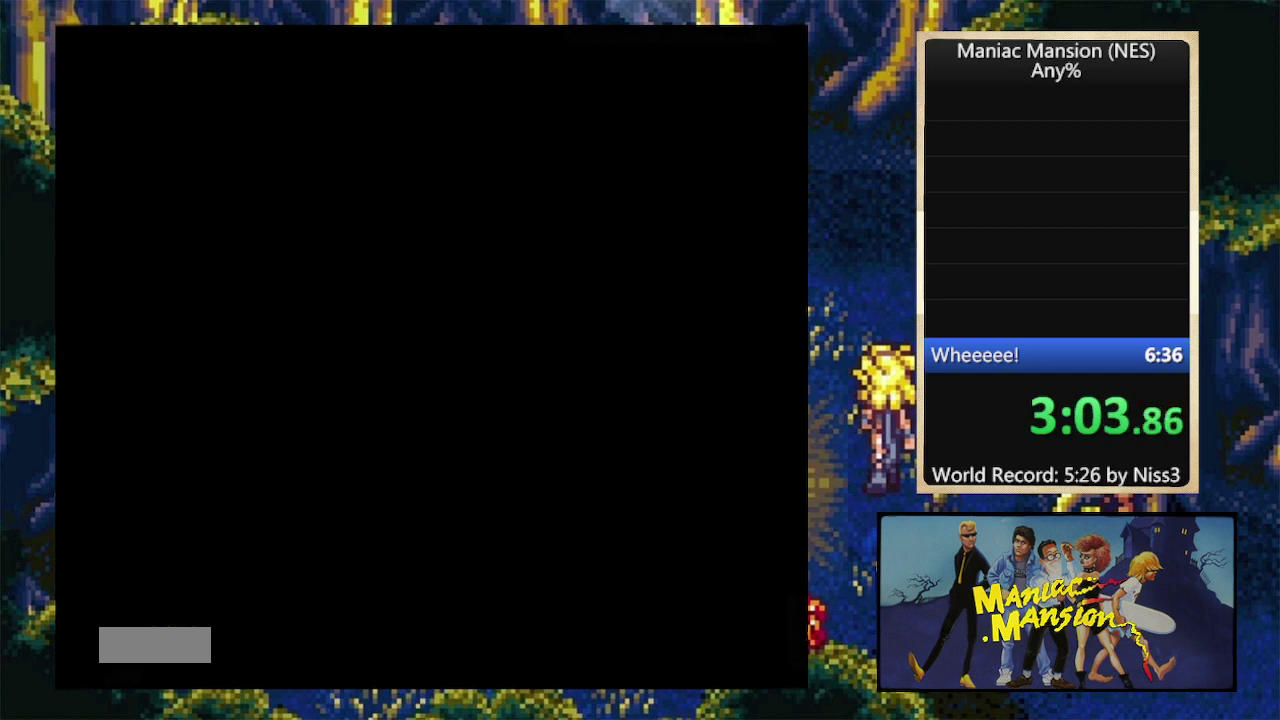
{"buttons": [], "events": [[33, "B", "down"], [100, "B", "up"], [200, "B", "down"], [266, "B", "up"], [366, "B", "down"], [466, "B", "up"]]}
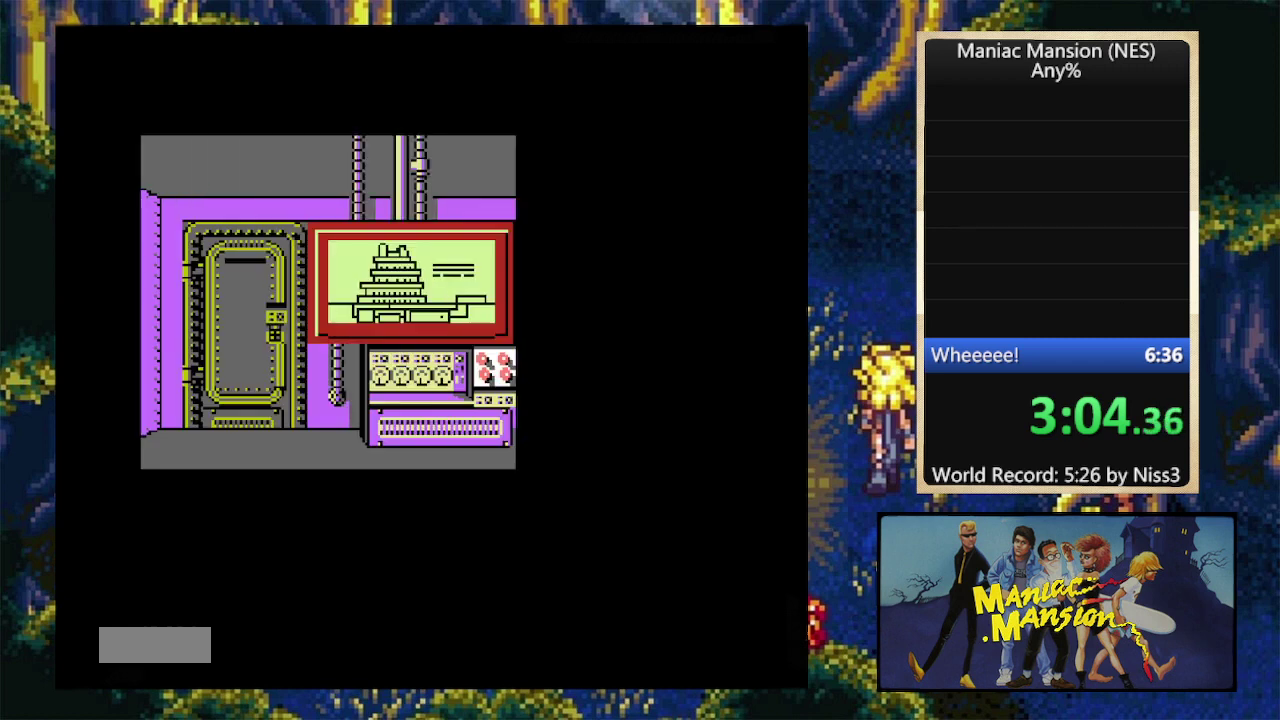
{"buttons": [], "events": [[33, "B", "down"], [133, "B", "up"], [200, "B", "down"], [300, "B", "up"], [366, "B", "down"], [466, "B", "up"]]}
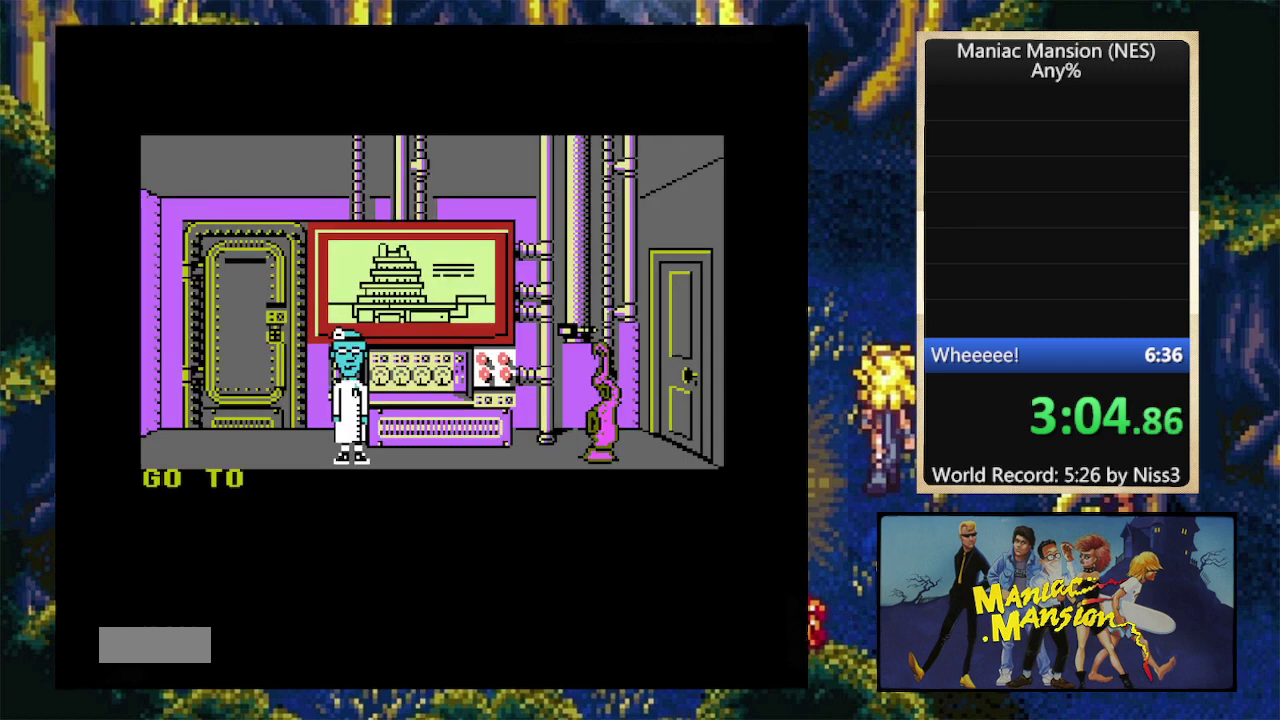
{"buttons": [], "events": [[33, "B", "down"], [100, "B", "up"], [166, "B", "down"], [266, "B", "up"]]}
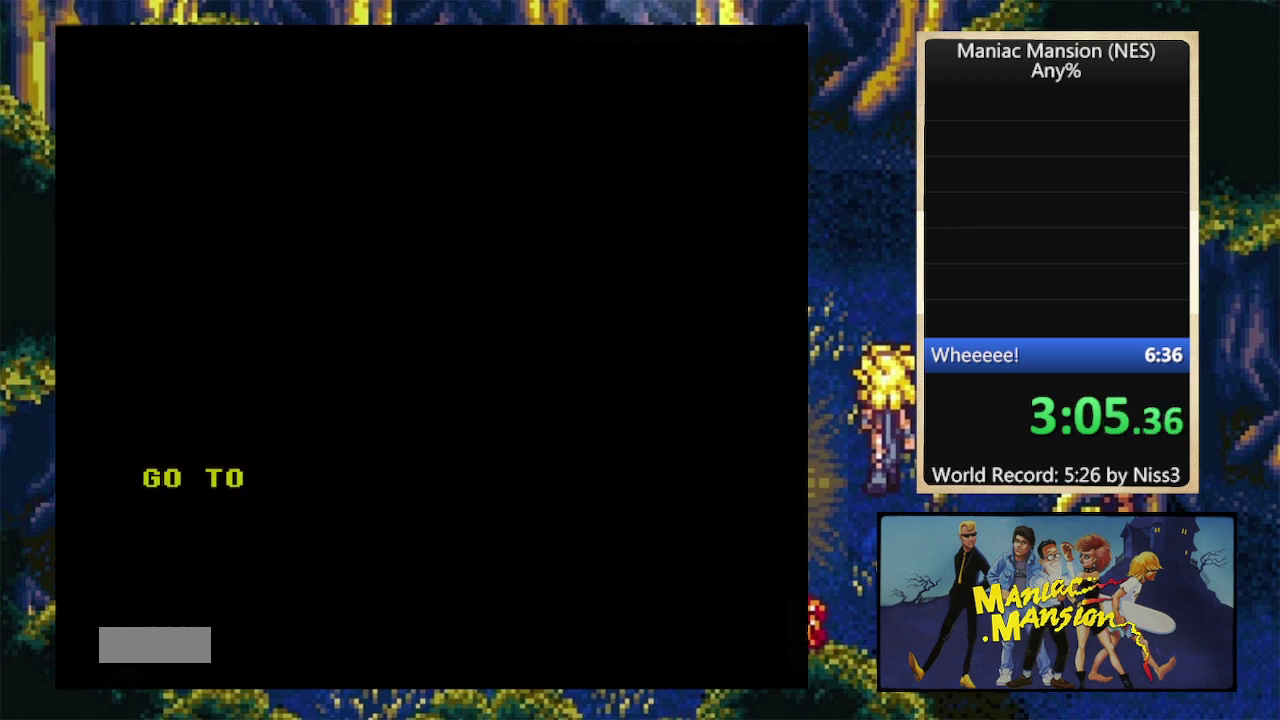
{"buttons": [], "events": [[166, "DPAD_DOWN", "down"], [366, "DPAD_DOWN", "up"]]}
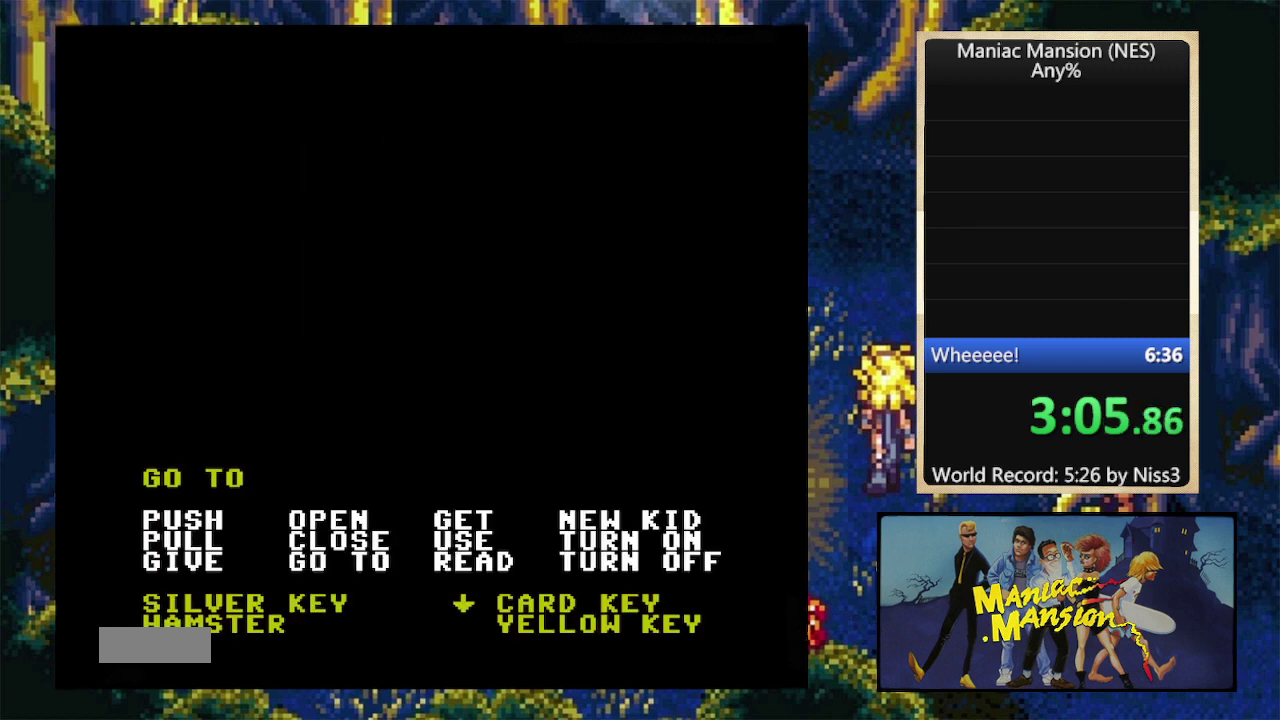
{"buttons": [], "events": [[100, "DPAD_DOWN", "down"], [400, "DPAD_DOWN", "up"]]}
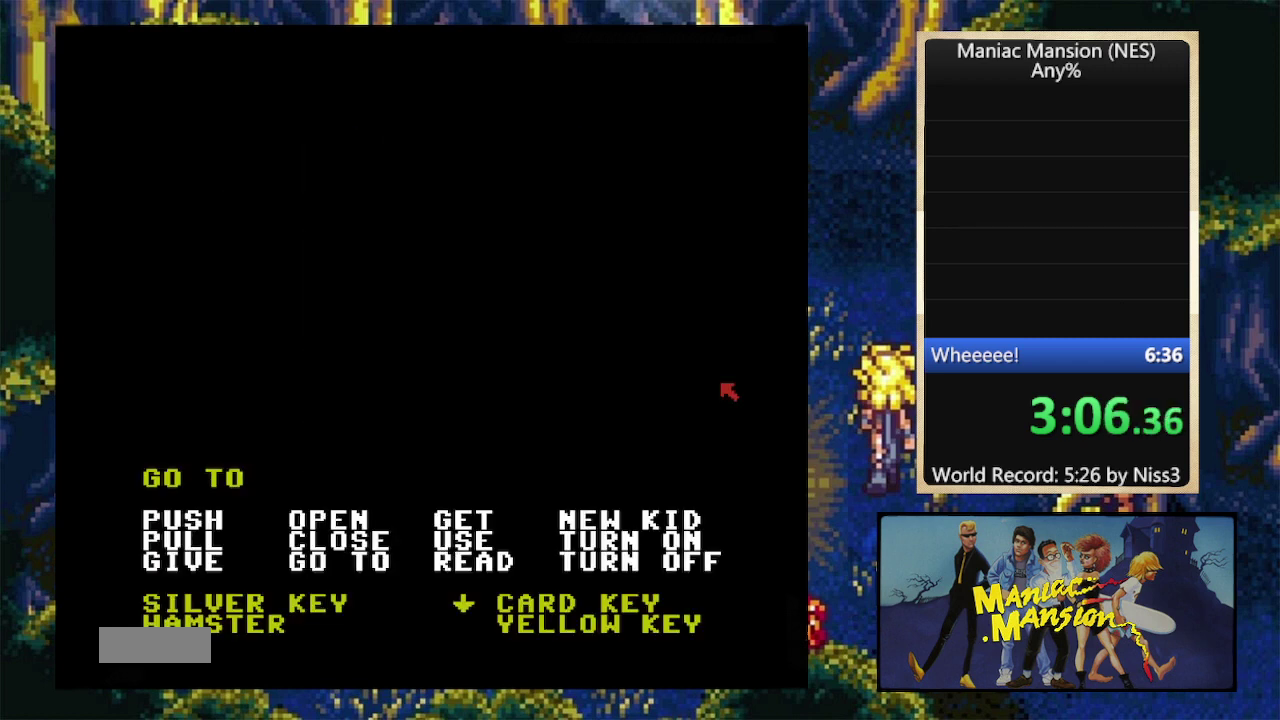
{"buttons": ["DPAD_DOWN"], "events": [[100, "DPAD_DOWN", "down"], [300, "DPAD_DOWN", "up"], [500, "DPAD_DOWN", "down"]]}
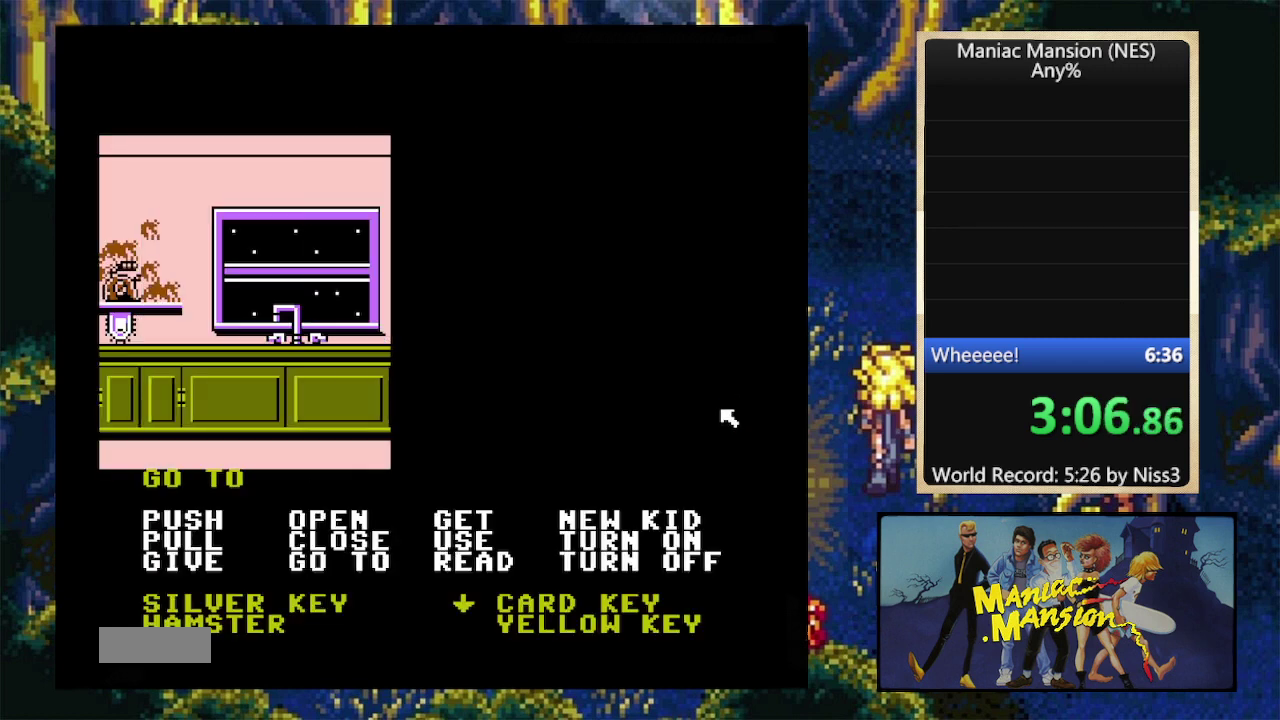
{"buttons": ["SELECT"], "events": [[133, "DPAD_DOWN", "up"], [233, "A", "down"], [400, "A", "up"], [500, "SELECT", "down"]]}
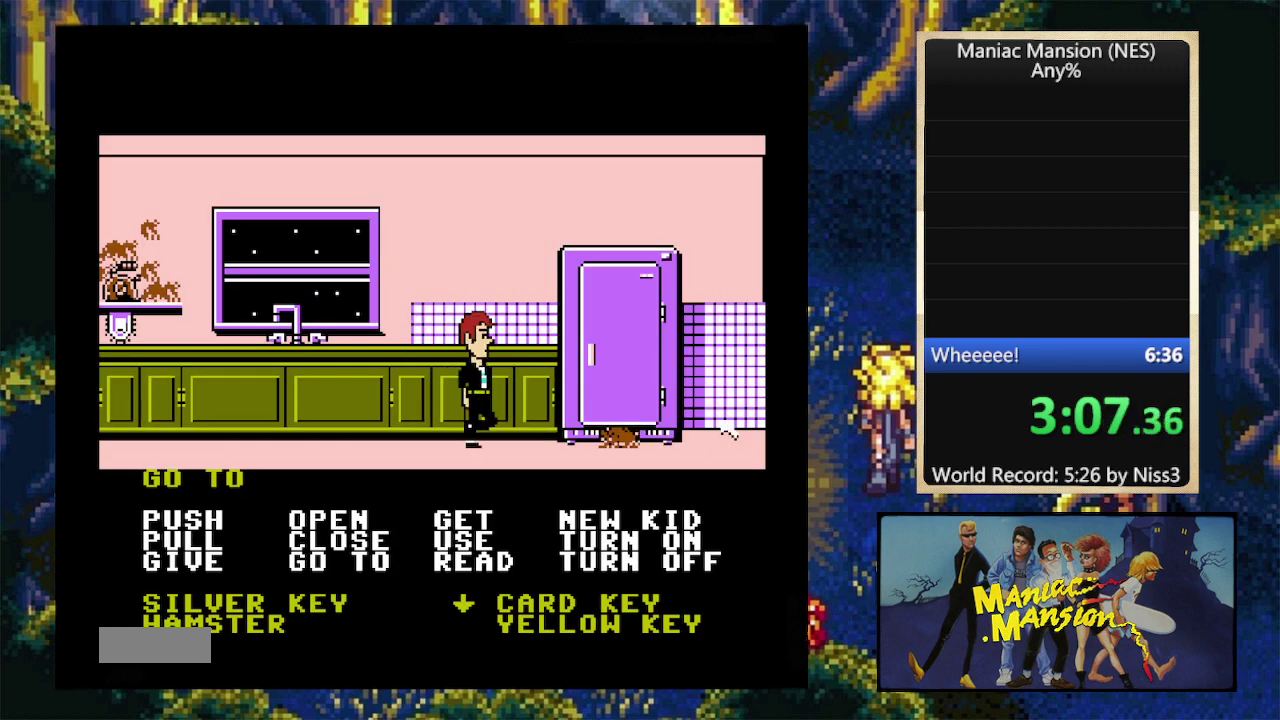
{"buttons": ["SELECT"], "events": [[133, "SELECT", "up"], [233, "SELECT", "down"], [333, "SELECT", "up"], [400, "SELECT", "down"]]}
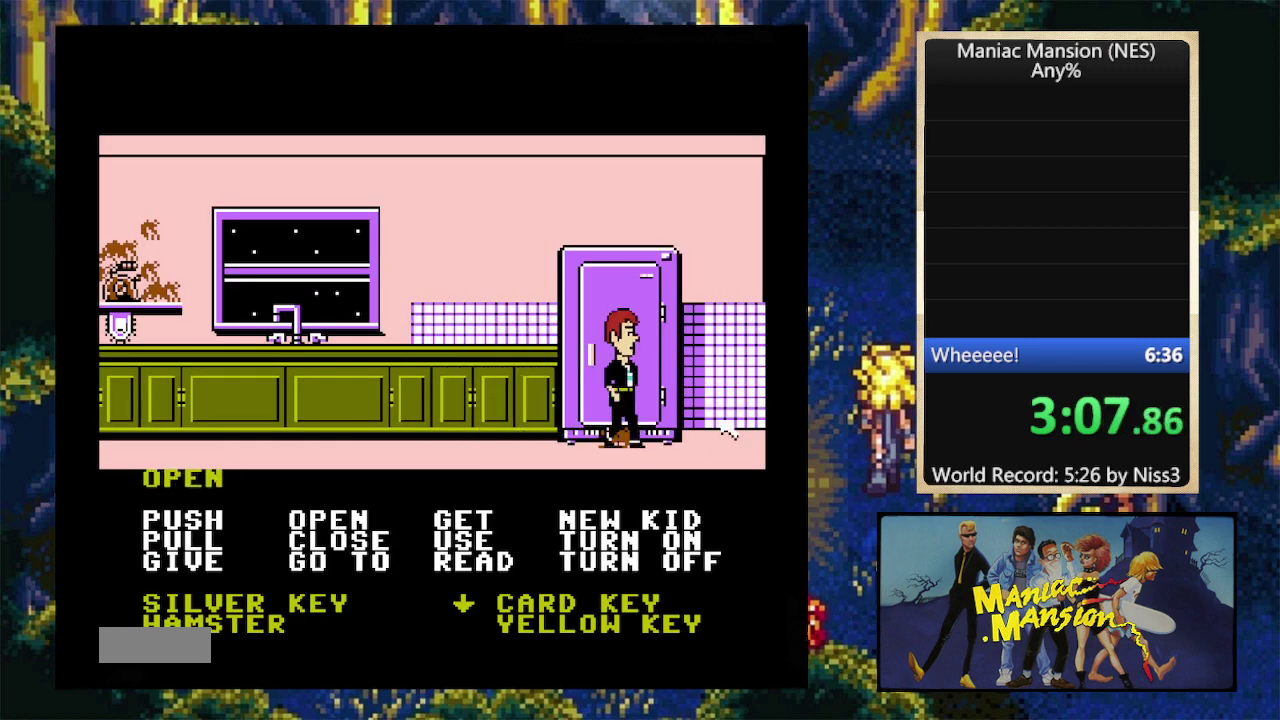
{"buttons": ["A"], "events": [[33, "SELECT", "up"], [133, "DPAD_UP", "down"], [400, "DPAD_UP", "up"], [433, "A", "down"]]}
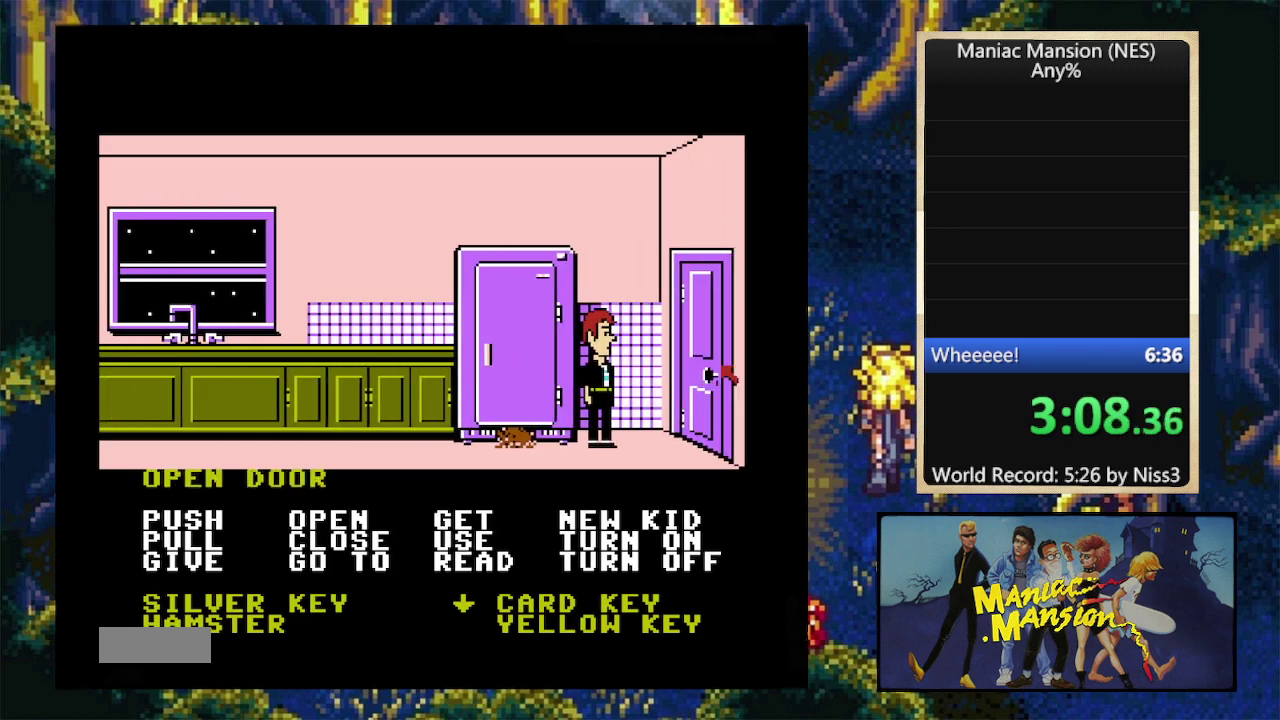
{"buttons": [], "events": [[66, "A", "up"]]}
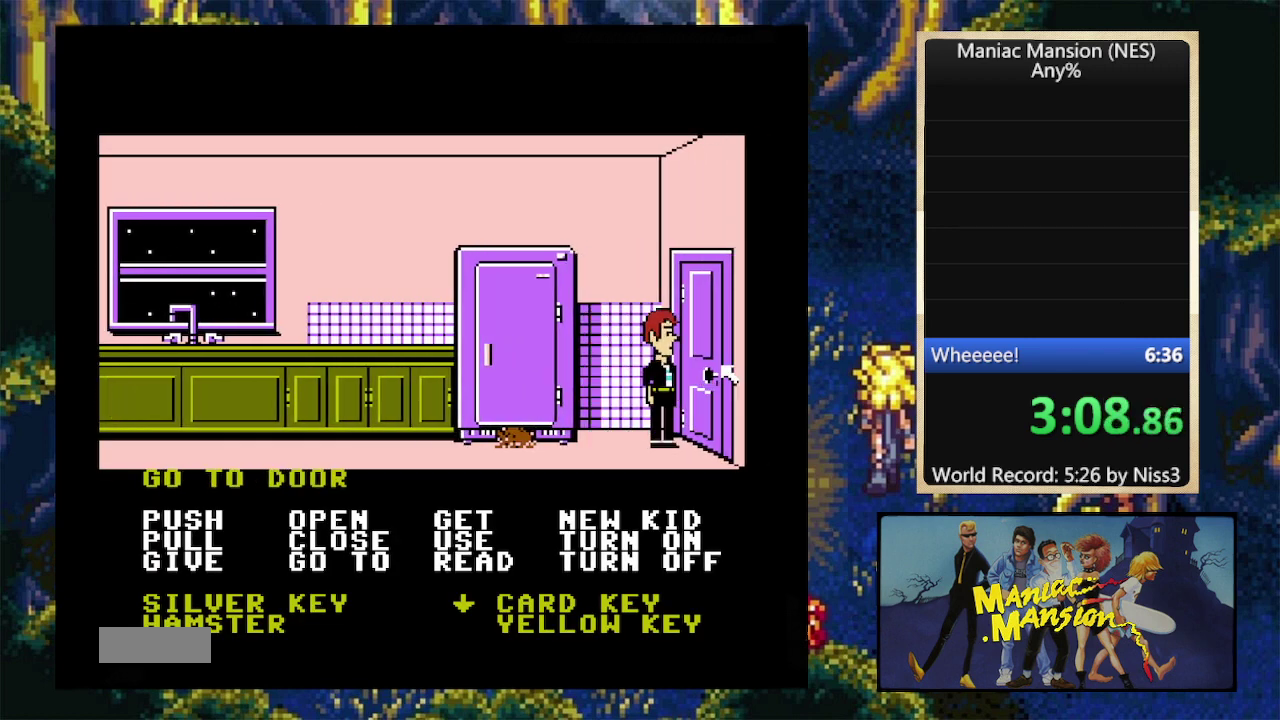
{"buttons": [], "events": [[33, "A", "down"], [133, "A", "up"]]}
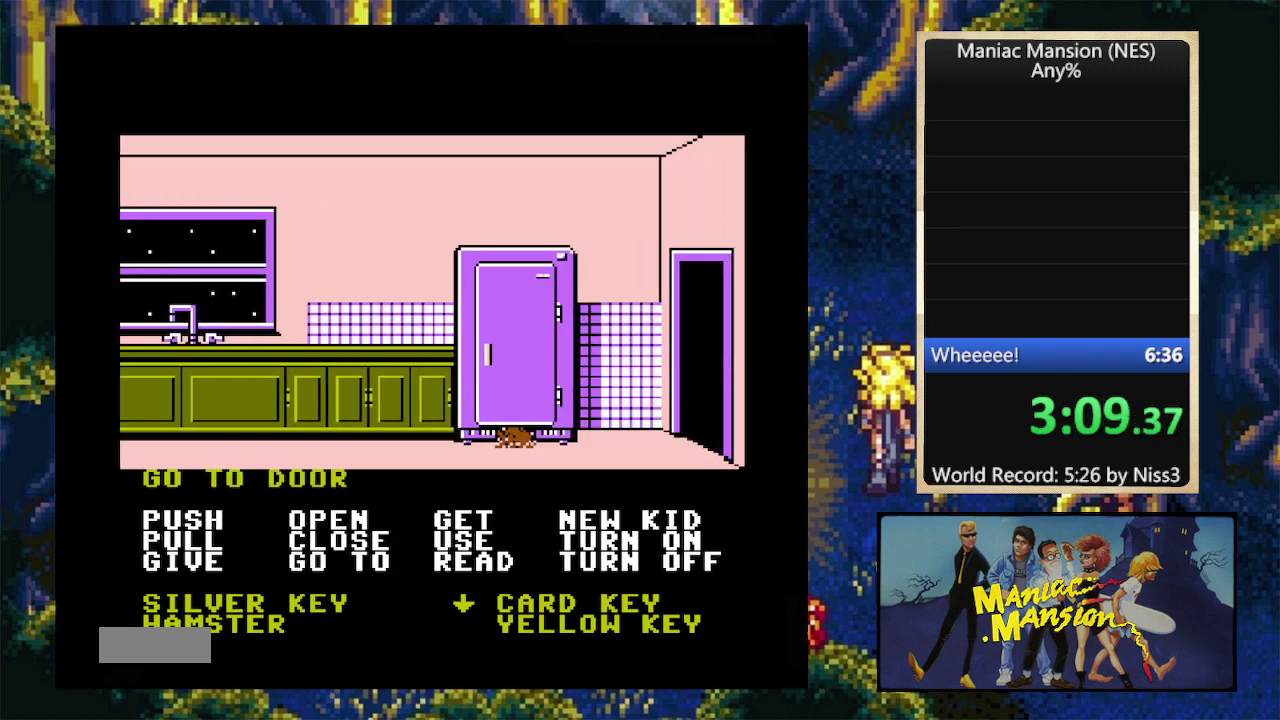
{"buttons": ["DPAD_DOWN"], "events": [[333, "DPAD_DOWN", "down"]]}
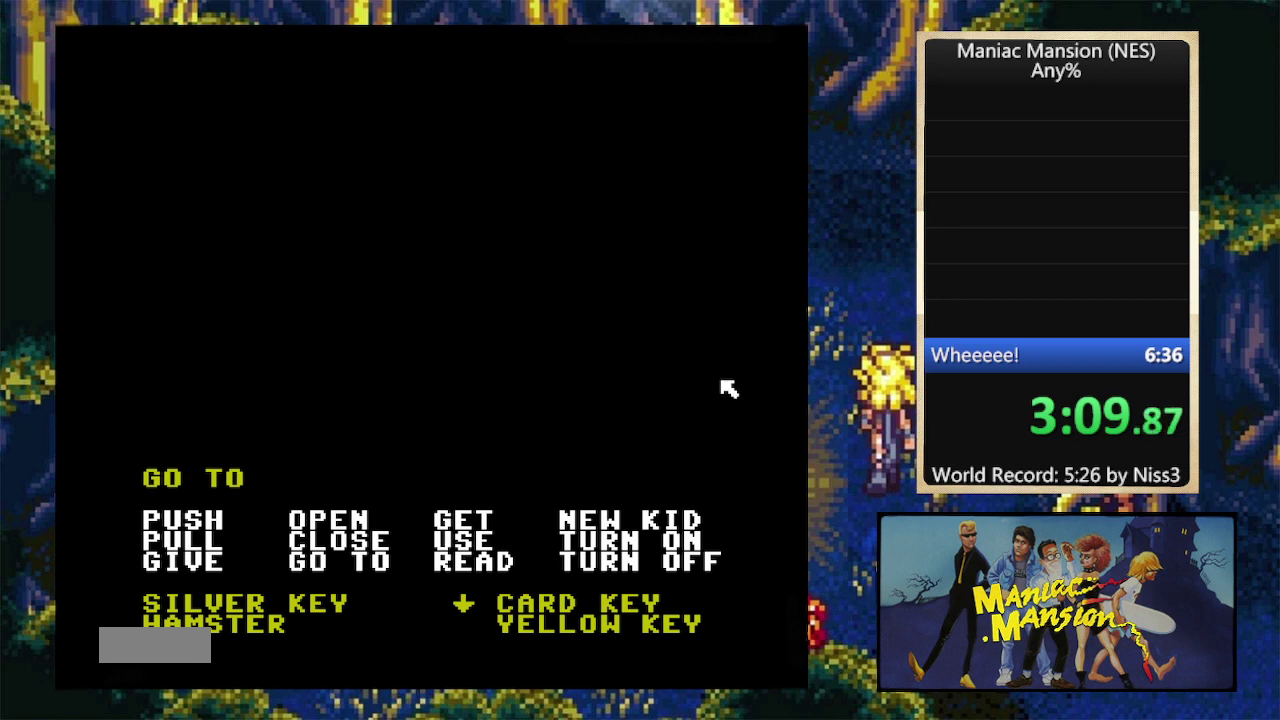
{"buttons": ["DPAD_UP"], "events": [[233, "DPAD_DOWN", "up"], [500, "DPAD_UP", "down"]]}
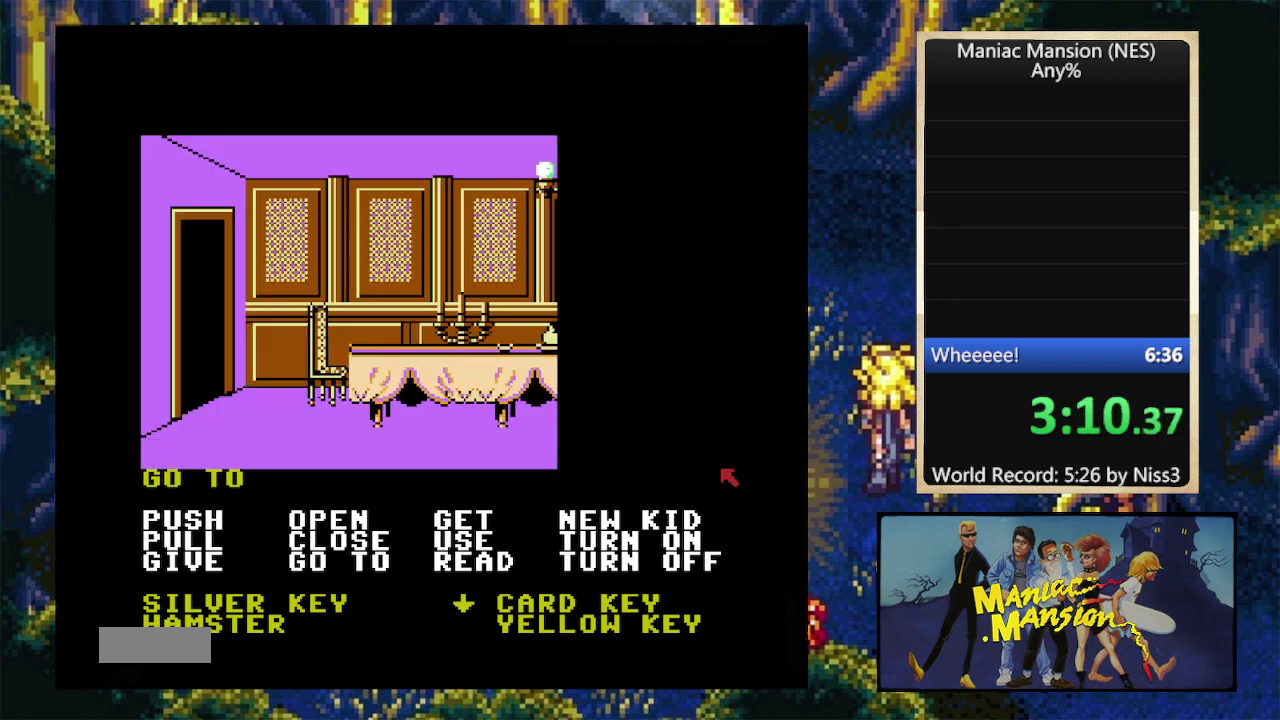
{"buttons": [], "events": [[133, "DPAD_UP", "up"], [333, "A", "down"], [433, "A", "up"]]}
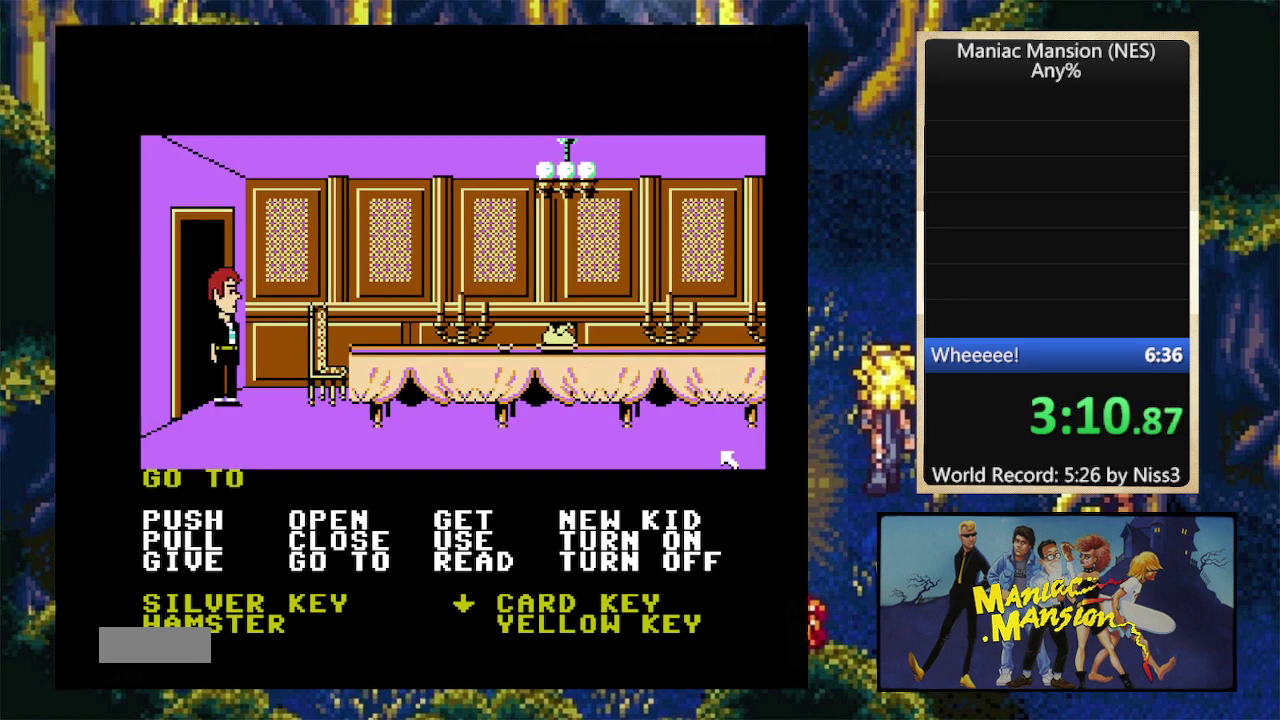
{"buttons": [], "events": [[33, "DPAD_UP", "down"], [233, "A", "down"], [233, "DPAD_UP", "up"], [366, "A", "up"]]}